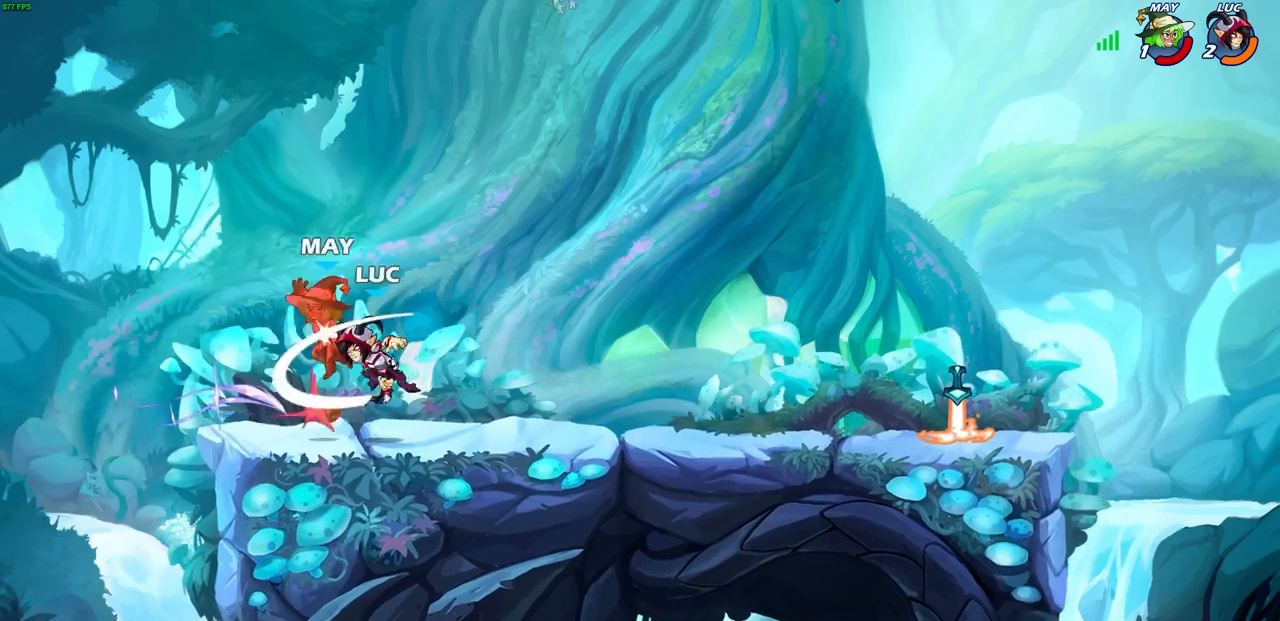
Gameplay with a controller (PlayStation layout); each line is a JSON object with the inputs held at the frame after it. "events" lists button and stick changes between this image and that frame as [ms after this image, input, new state], when the widget could be followed in between. Not read: right_stick.
{"buttons": [], "left_stick": "center", "events": [[267, "left_stick", "center"]]}
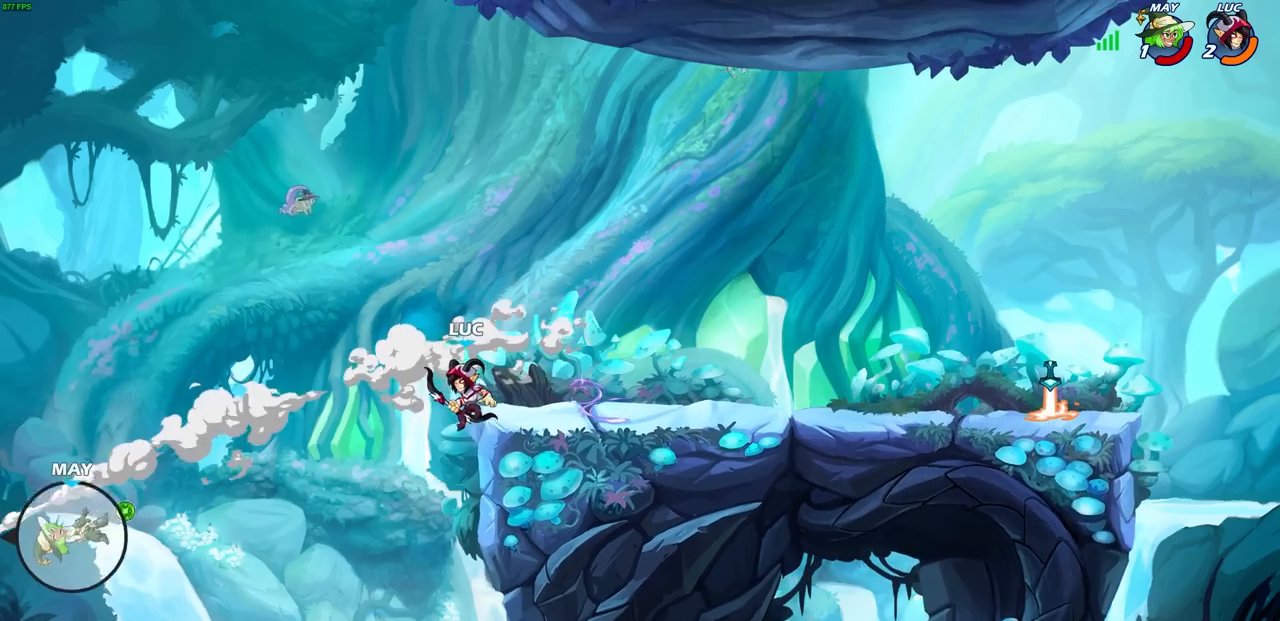
{"buttons": [], "left_stick": "right", "events": [[300, "CROSS", "down"], [433, "CROSS", "up"], [433, "left_stick", "right"]]}
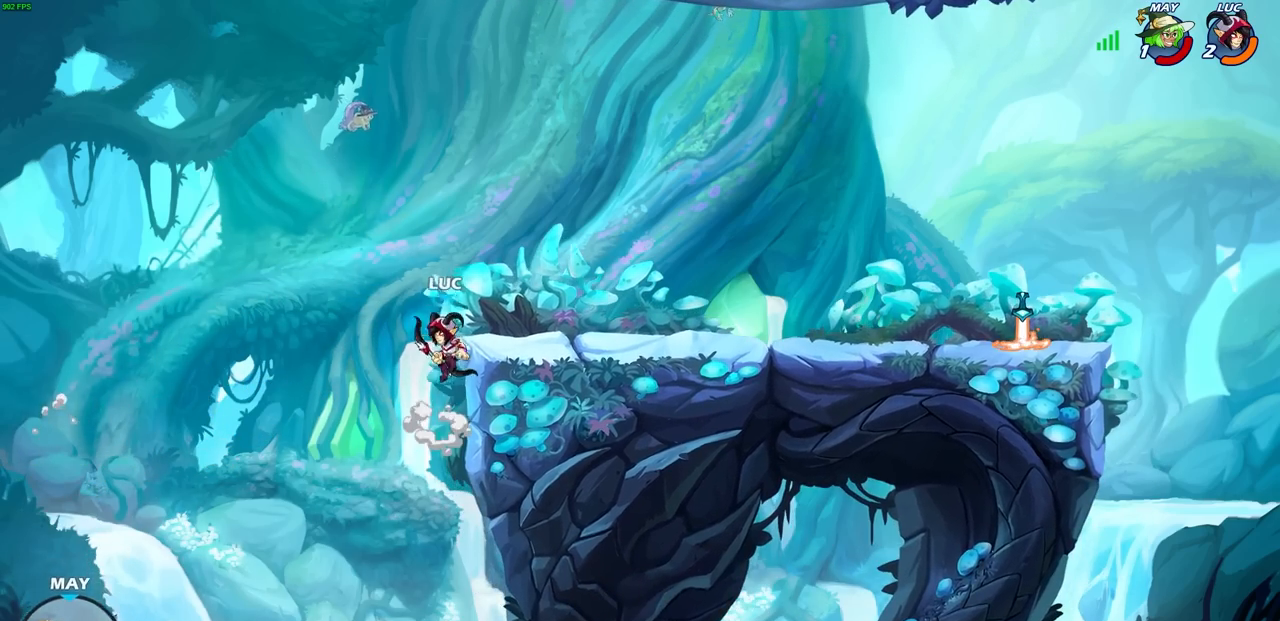
{"buttons": [], "left_stick": "left", "events": [[400, "left_stick", "left"]]}
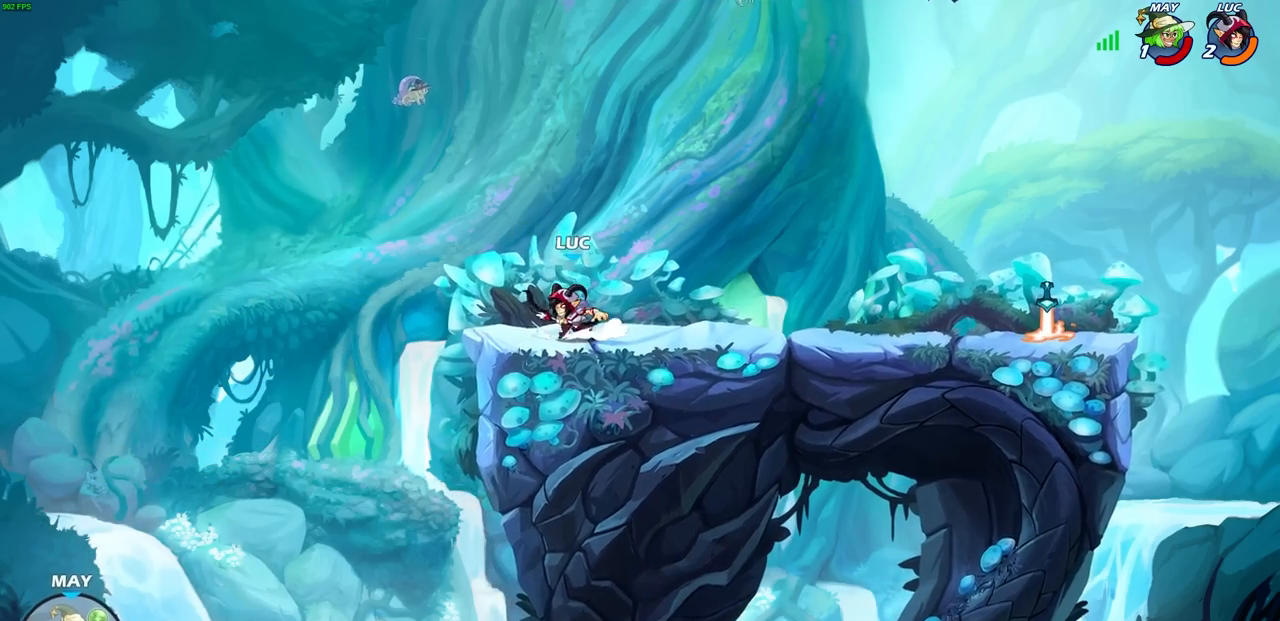
{"buttons": [], "left_stick": "center", "events": [[400, "left_stick", "center"]]}
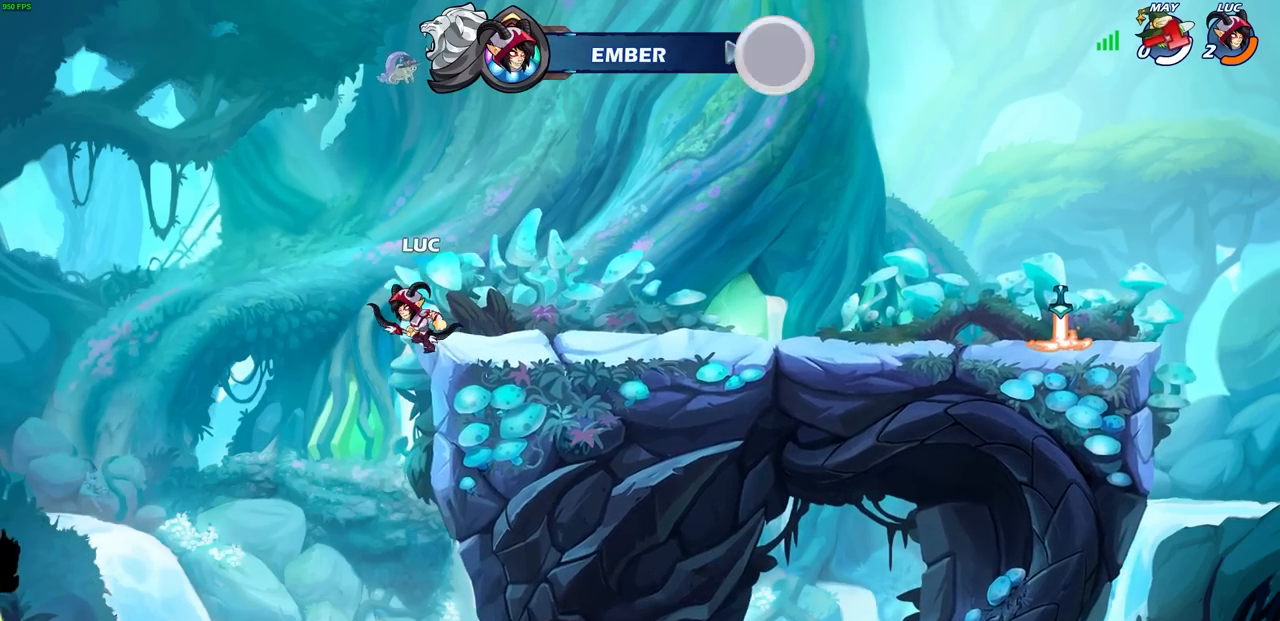
{"buttons": [], "left_stick": "center", "events": []}
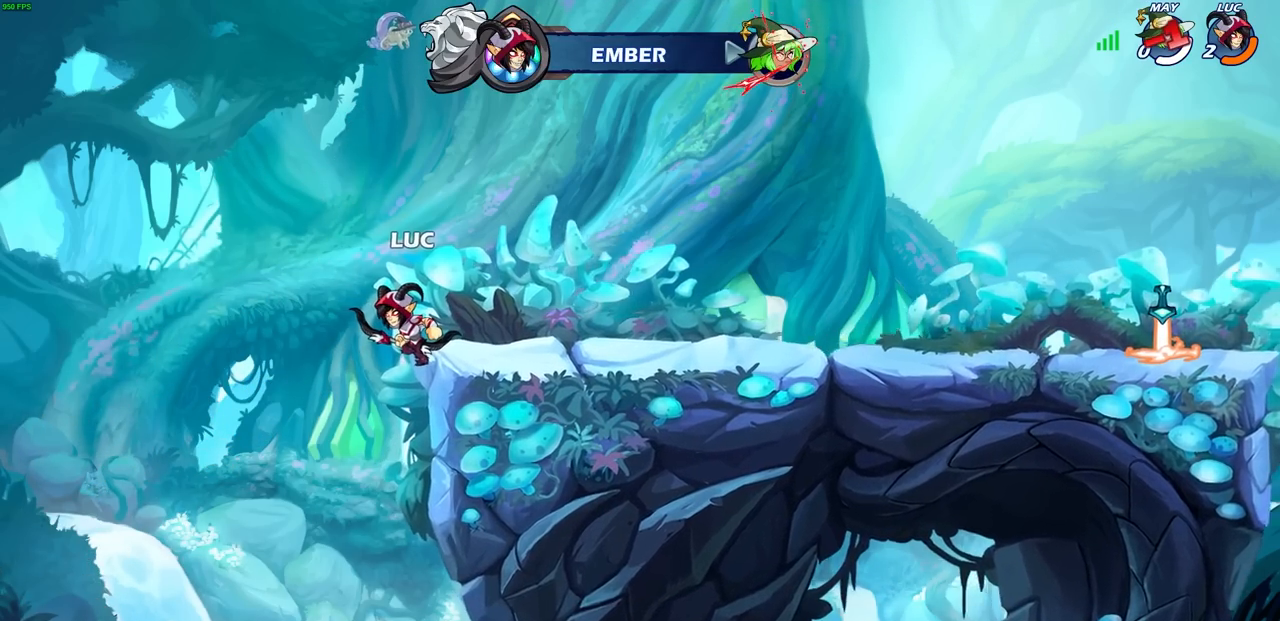
{"buttons": [], "left_stick": "center", "events": []}
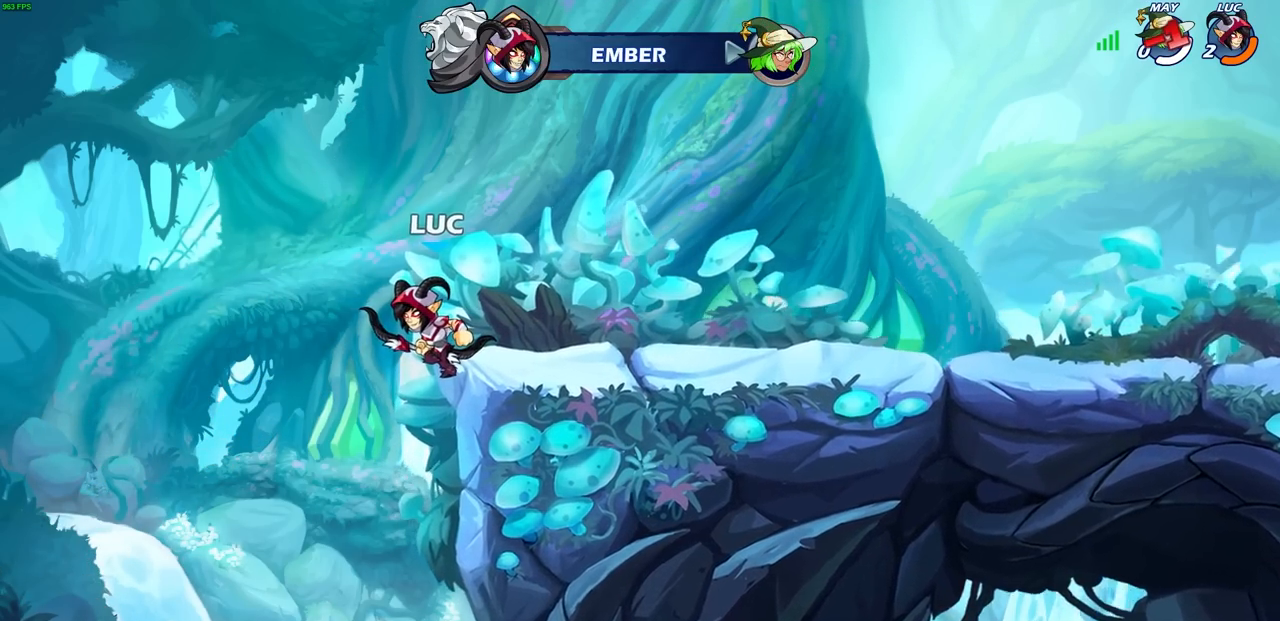
{"buttons": [], "left_stick": "center", "events": []}
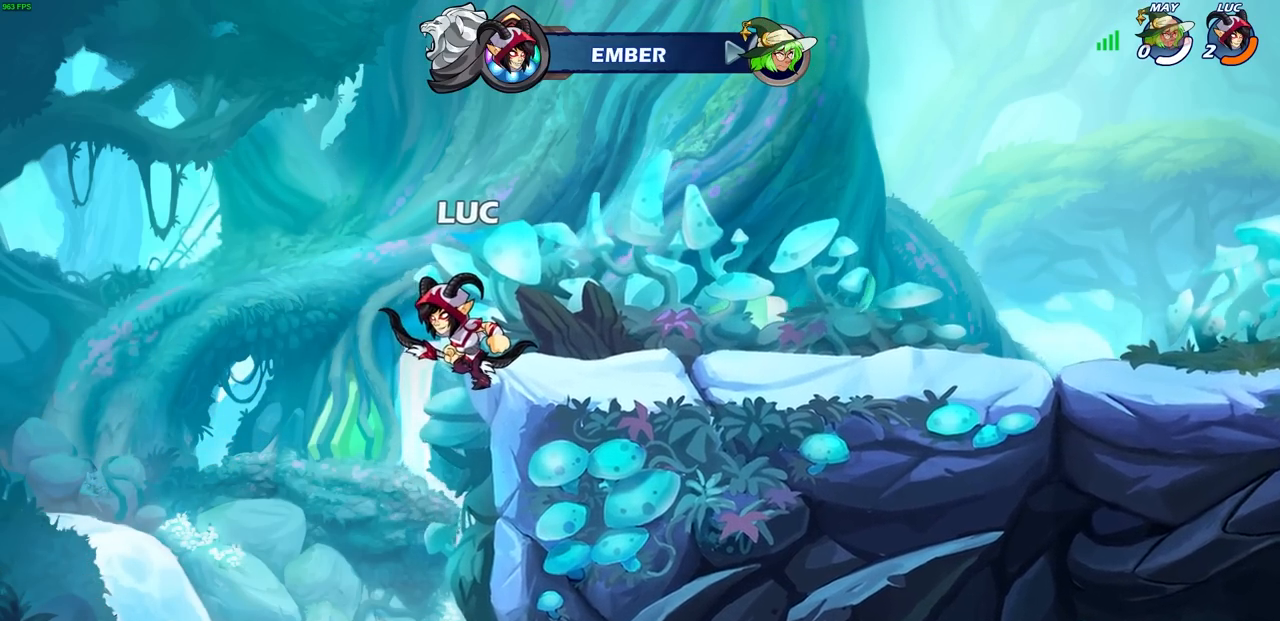
{"buttons": [], "left_stick": "center", "events": []}
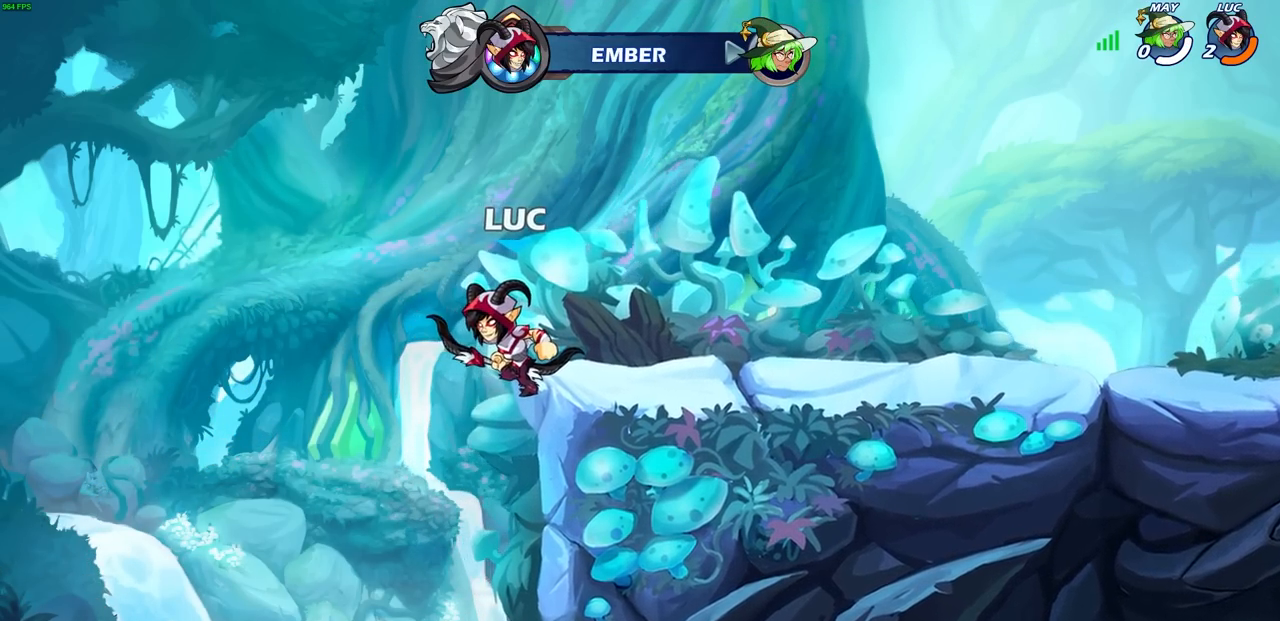
{"buttons": [], "left_stick": "center", "events": []}
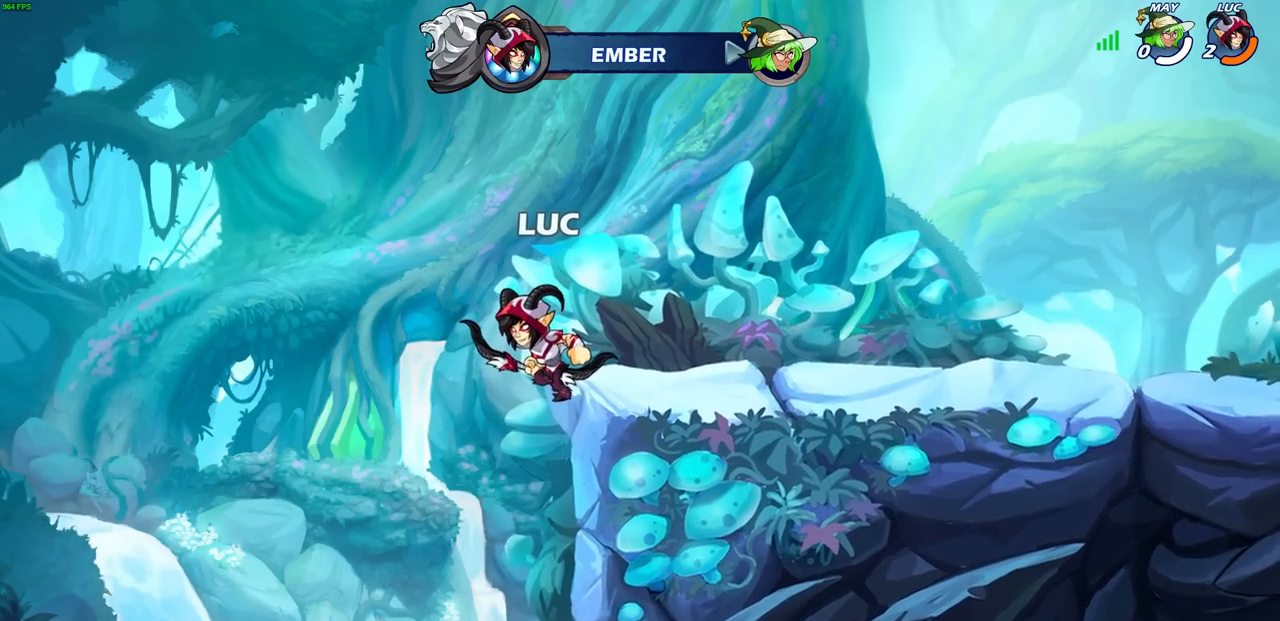
{"buttons": [], "left_stick": "center", "events": []}
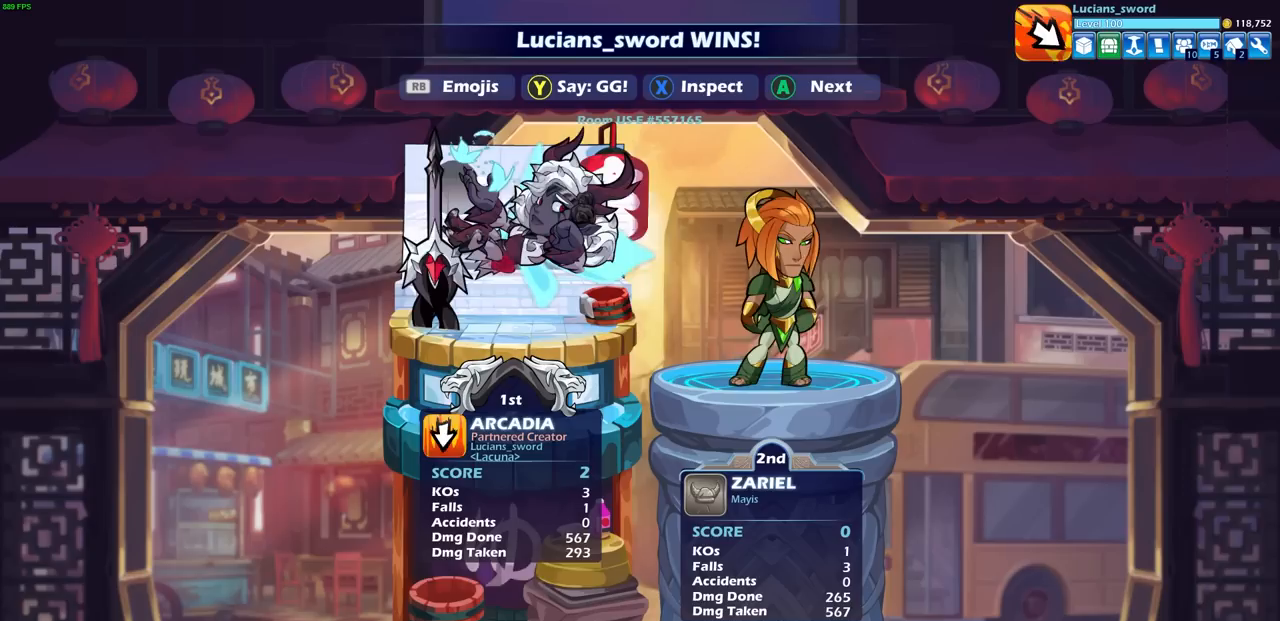
{"buttons": [], "left_stick": "center", "events": [[250, "TRIANGLE", "down"], [333, "TRIANGLE", "up"]]}
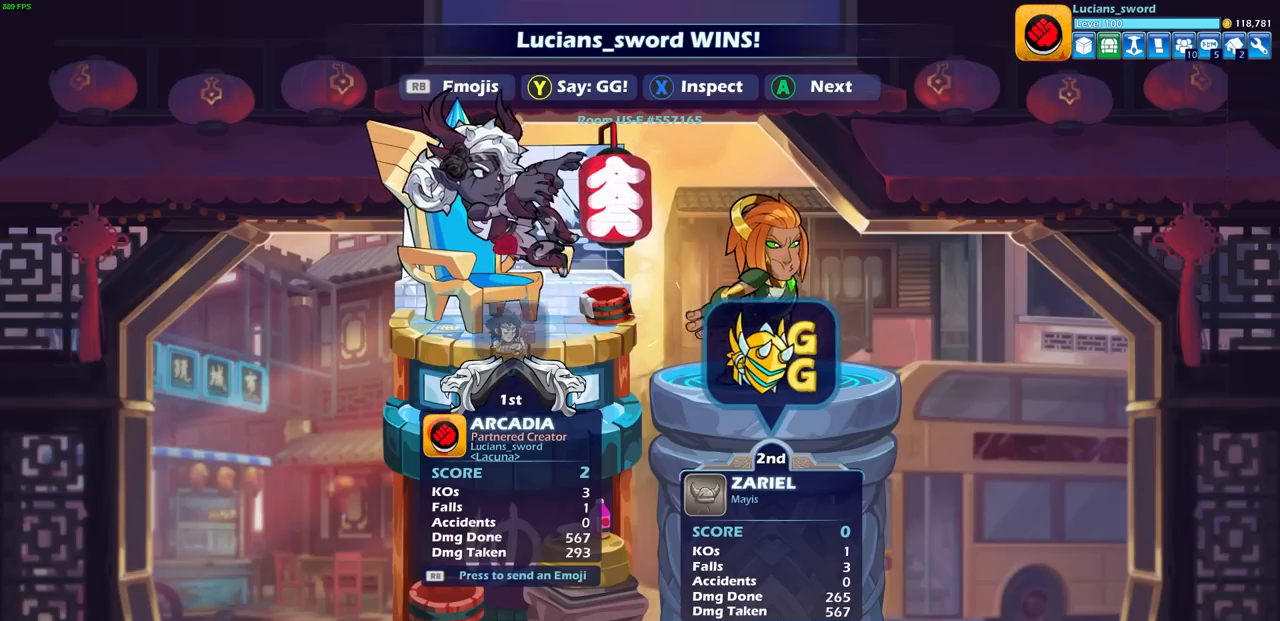
{"buttons": [], "left_stick": "center", "events": []}
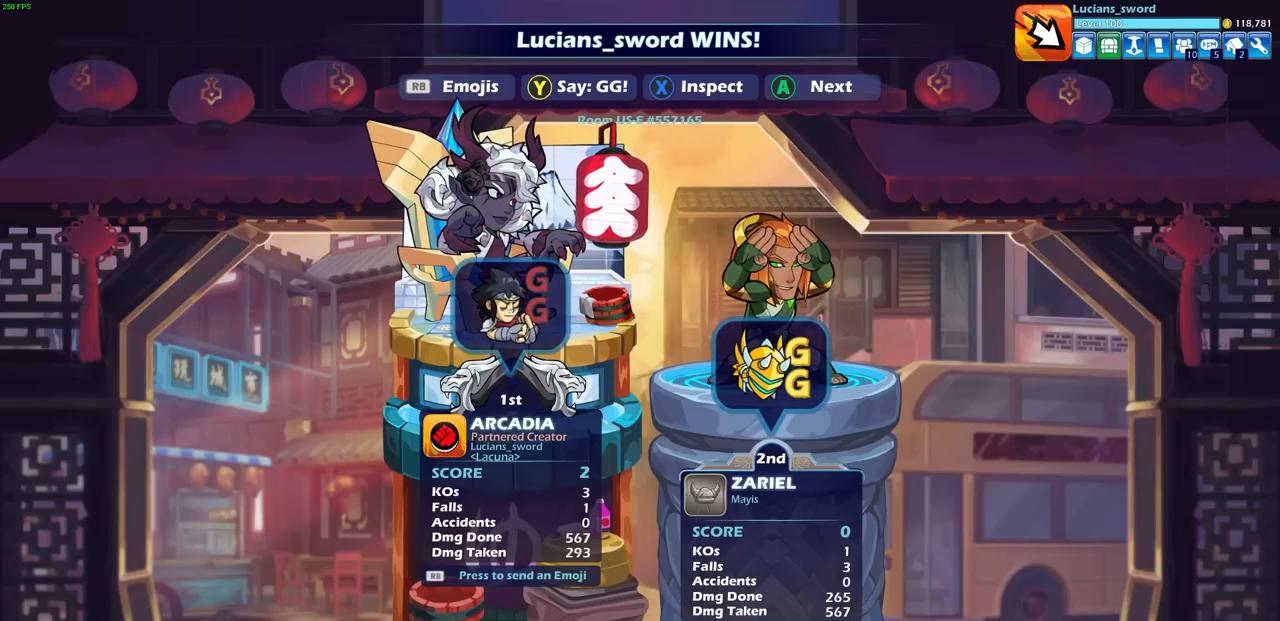
{"buttons": [], "left_stick": "center", "events": [[333, "CROSS", "down"], [500, "CROSS", "up"]]}
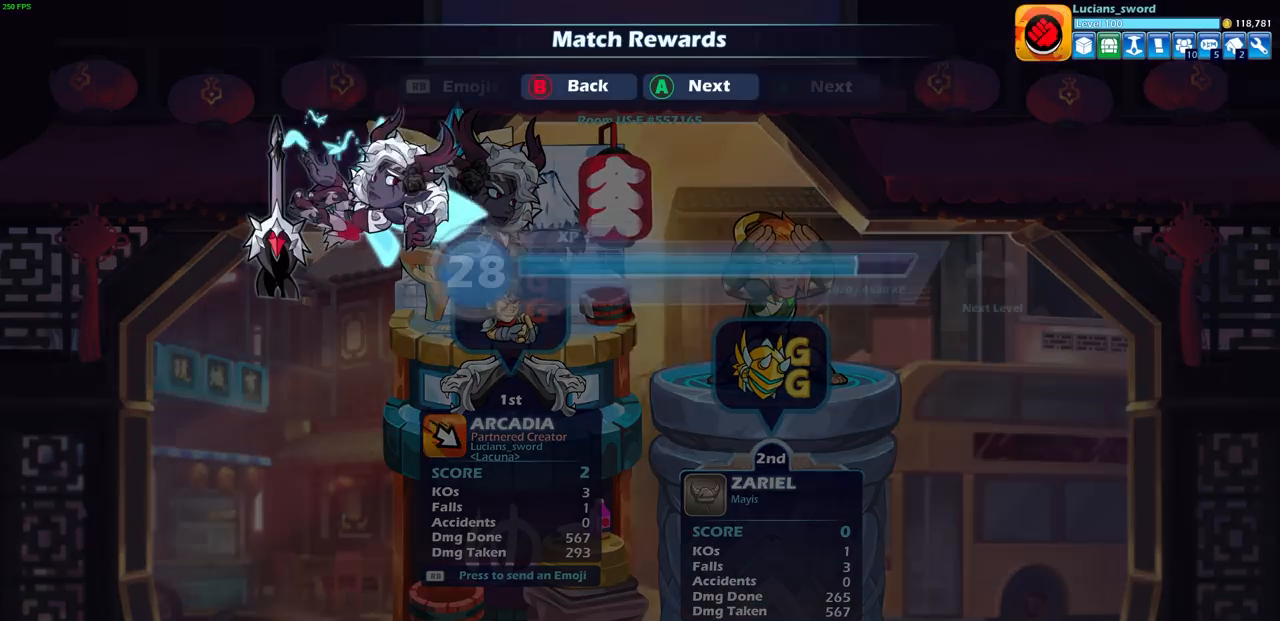
{"buttons": ["CROSS"], "left_stick": "center", "events": [[350, "CROSS", "down"]]}
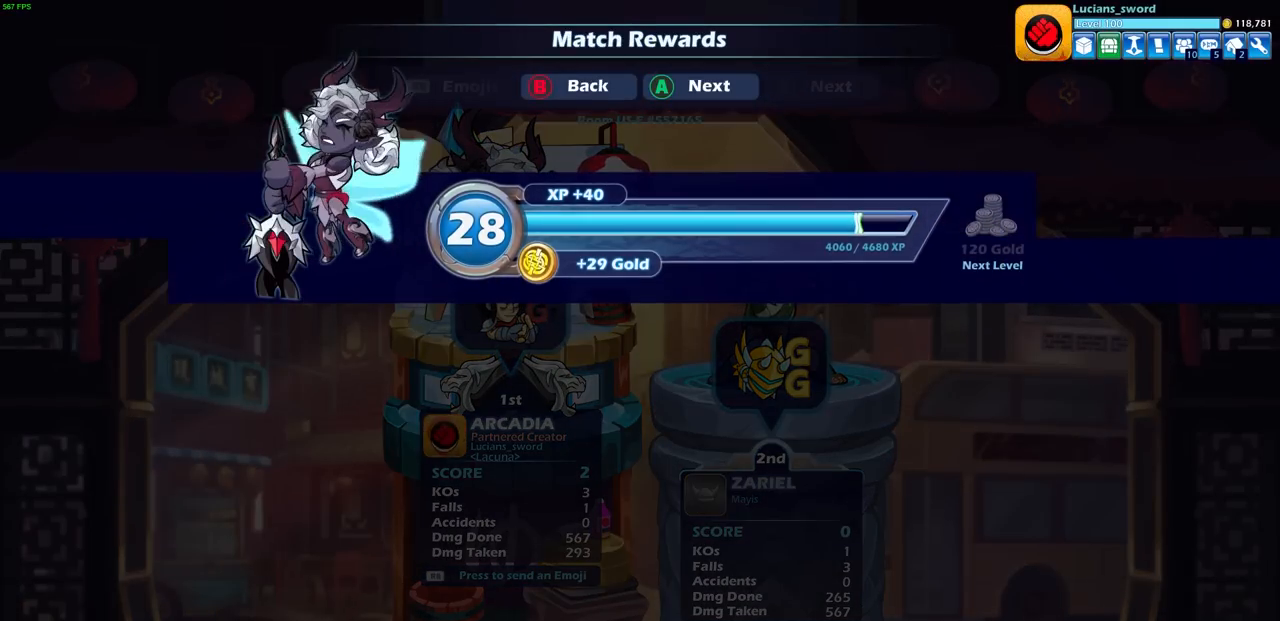
{"buttons": [], "left_stick": "center", "events": [[17, "CROSS", "up"], [267, "CROSS", "down"], [367, "CROSS", "up"]]}
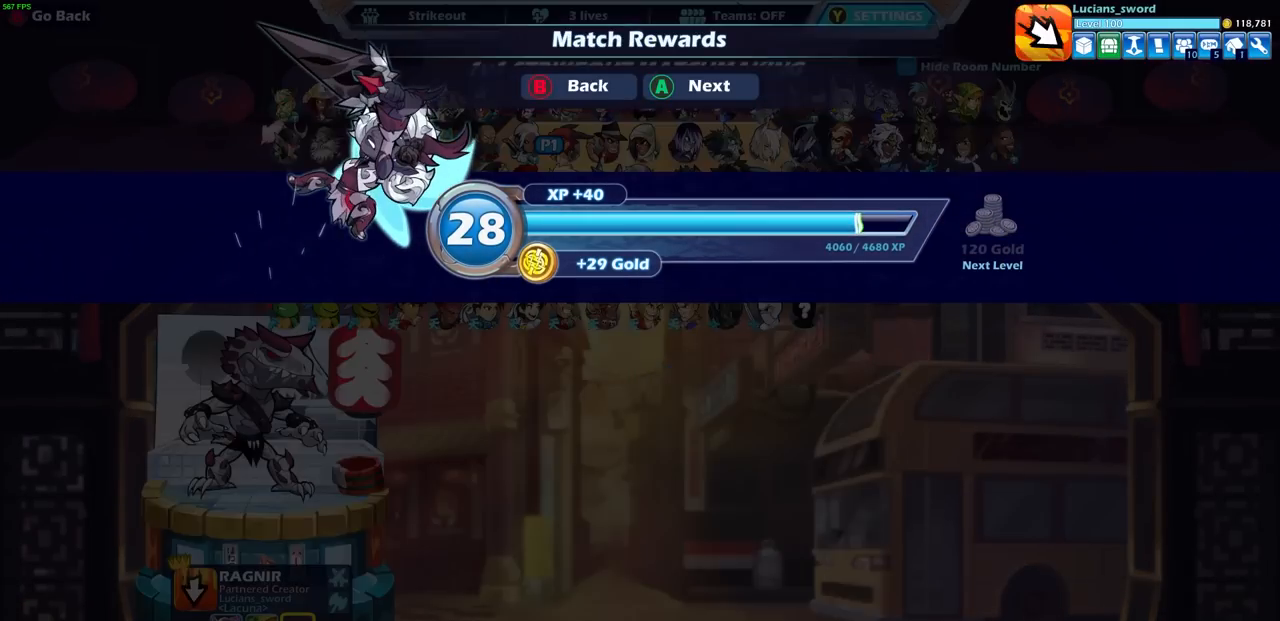
{"buttons": [], "left_stick": "center", "events": []}
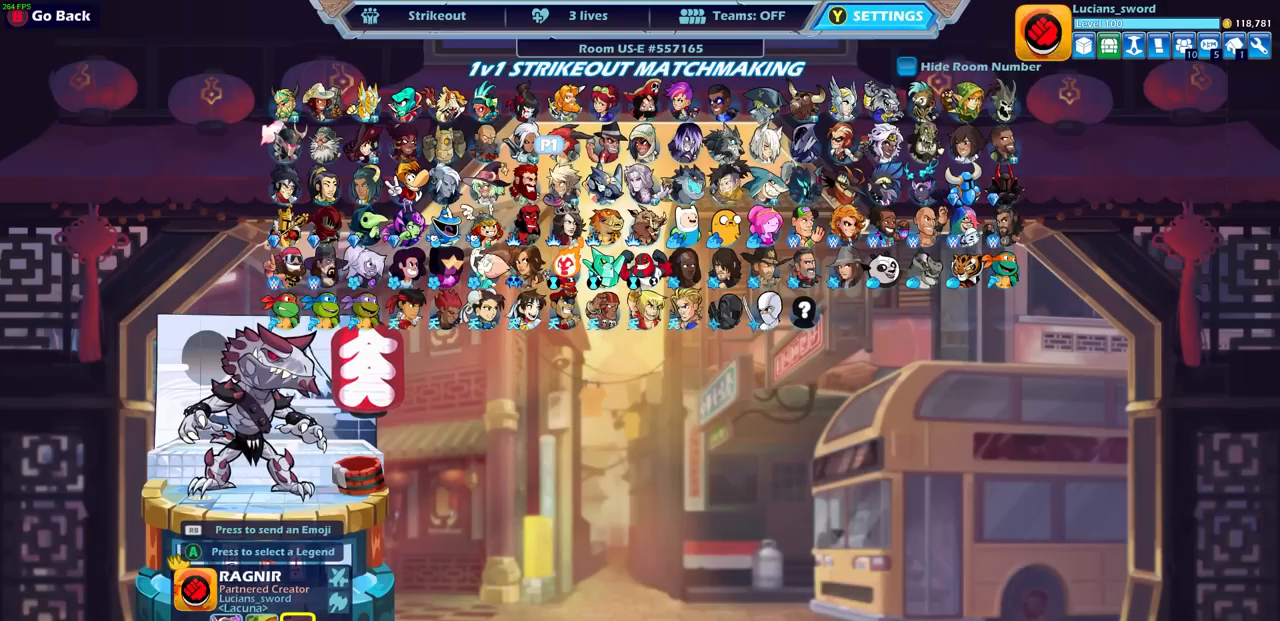
{"buttons": [], "left_stick": "center", "events": []}
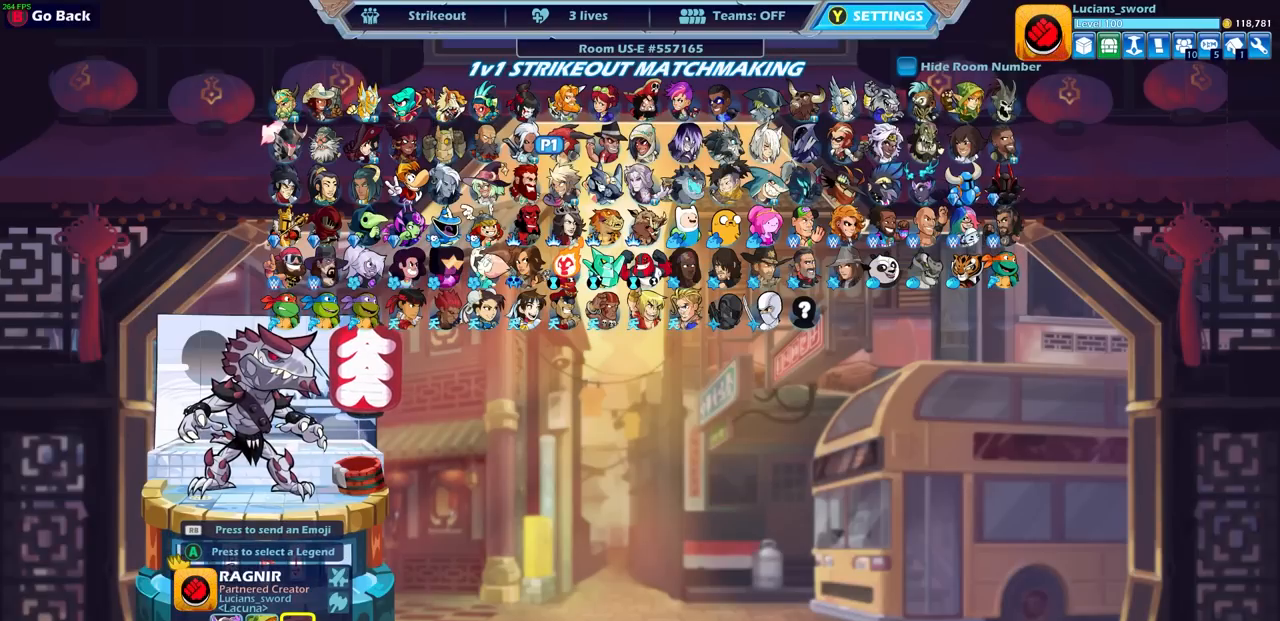
{"buttons": [], "left_stick": "center", "events": []}
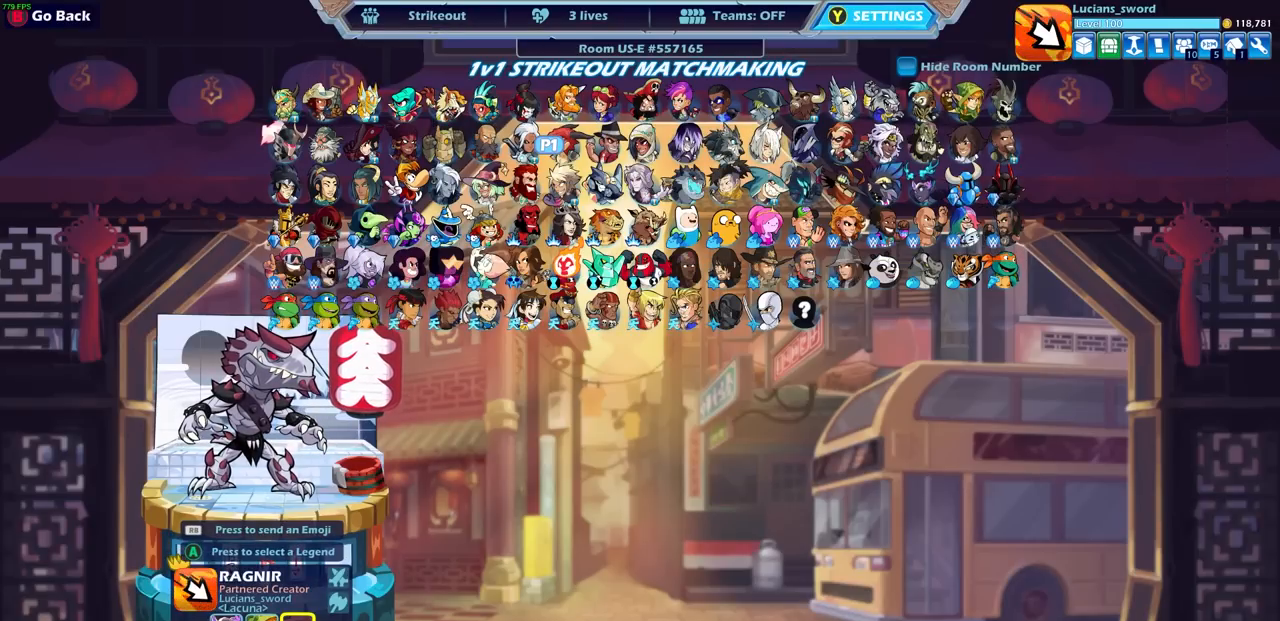
{"buttons": [], "left_stick": "center", "events": []}
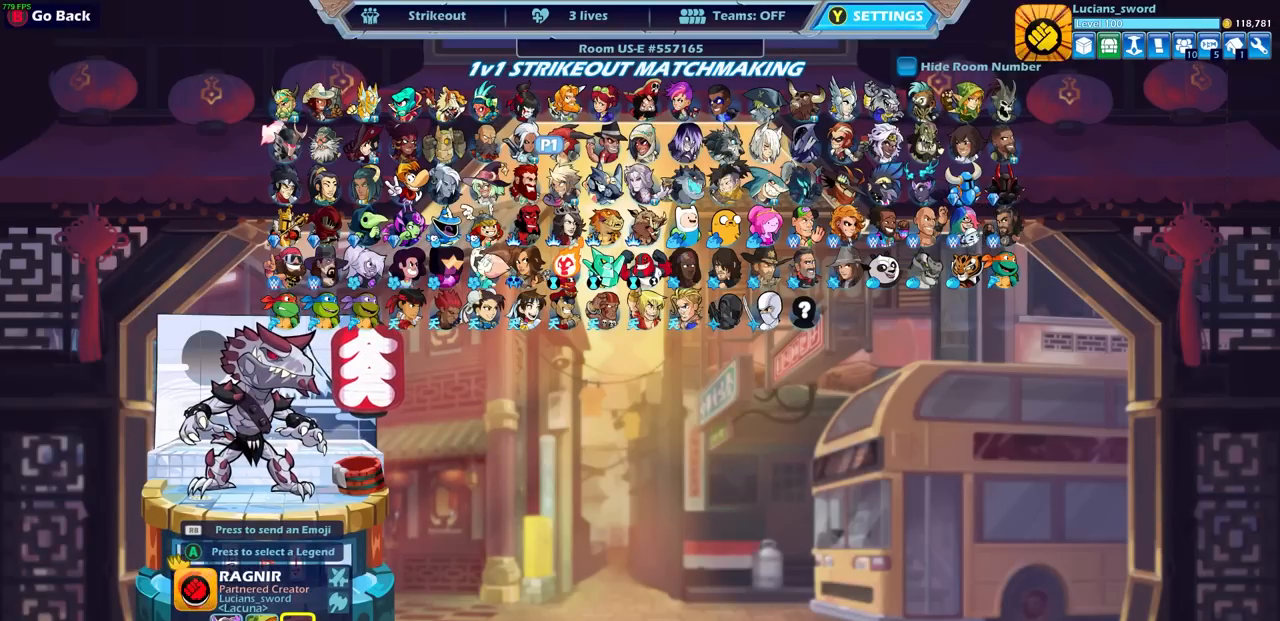
{"buttons": [], "left_stick": "center", "events": [[150, "CIRCLE", "down"], [250, "CIRCLE", "up"]]}
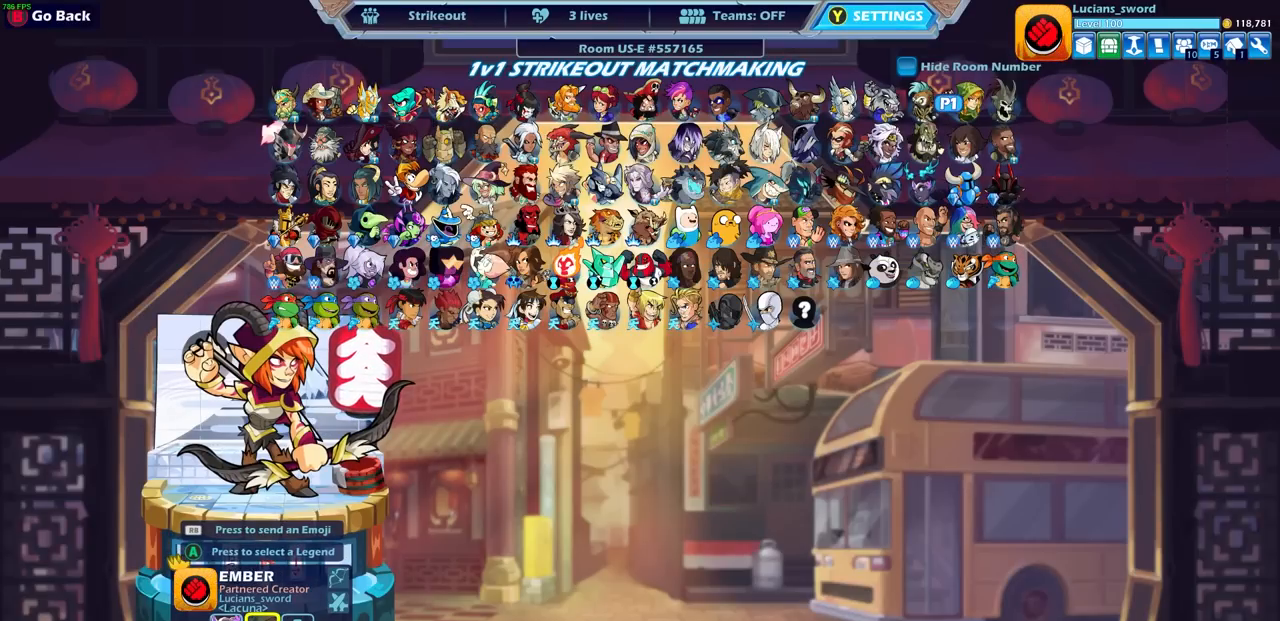
{"buttons": [], "left_stick": "center", "events": [[217, "CIRCLE", "down"], [283, "CIRCLE", "up"]]}
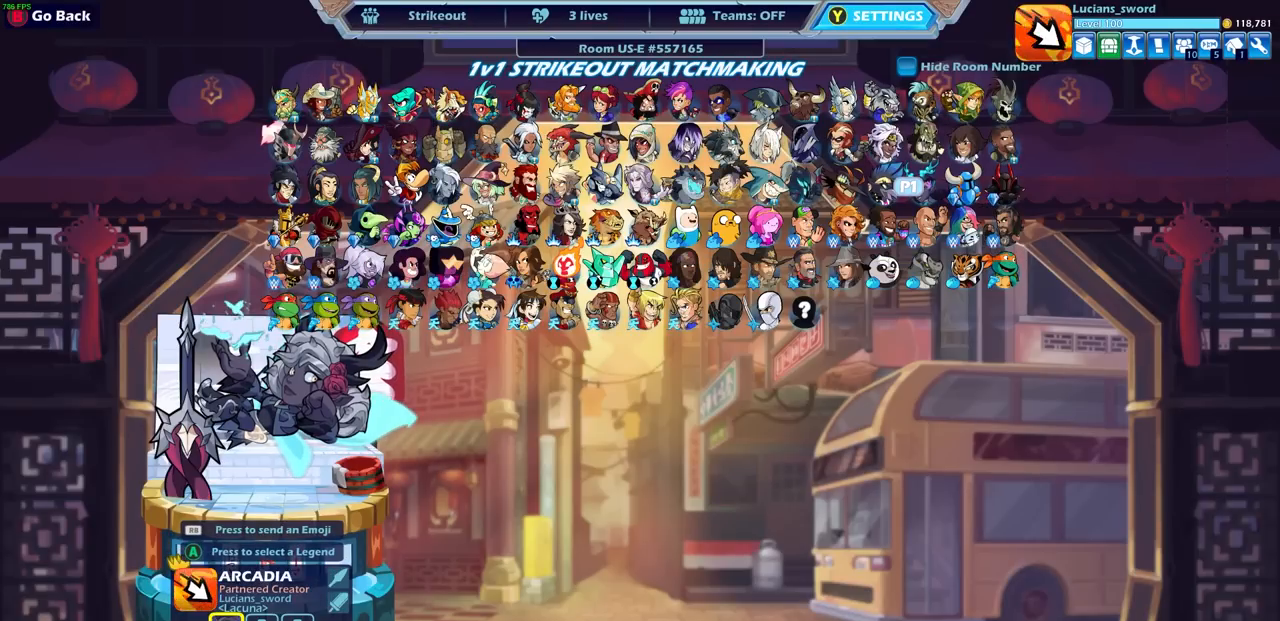
{"buttons": [], "left_stick": "center", "events": [[217, "DPAD_RIGHT", "down"], [300, "DPAD_RIGHT", "up"]]}
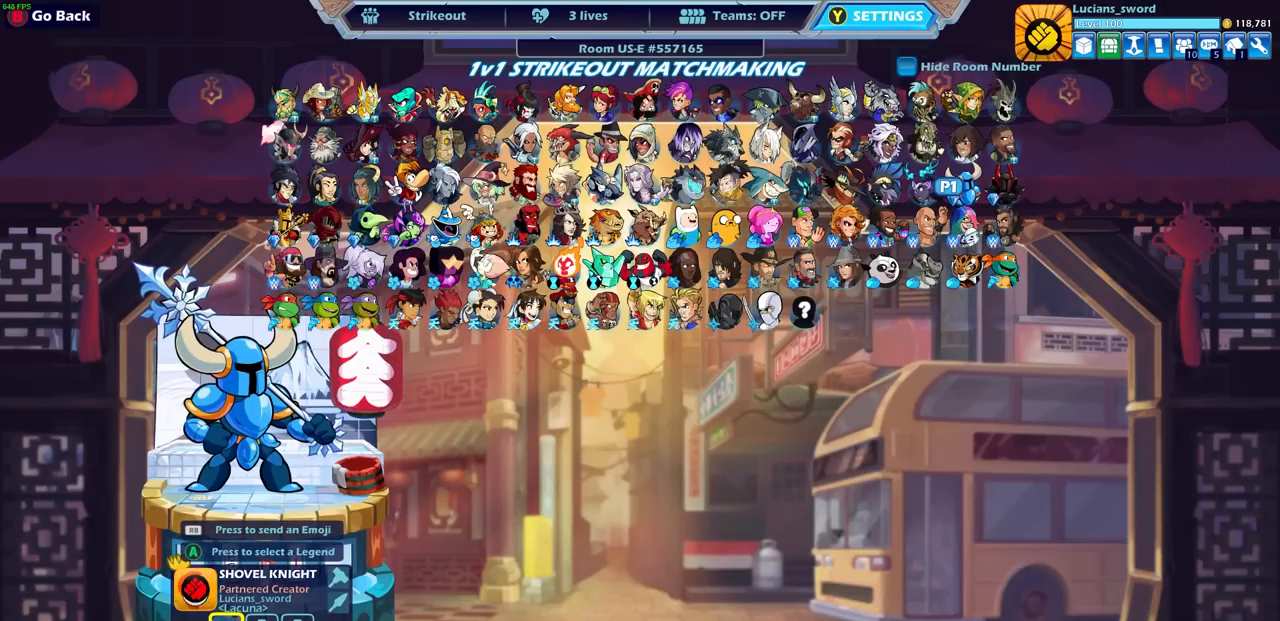
{"buttons": [], "left_stick": "center", "events": [[117, "DPAD_LEFT", "down"], [233, "DPAD_LEFT", "up"], [333, "DPAD_LEFT", "down"], [400, "DPAD_LEFT", "up"]]}
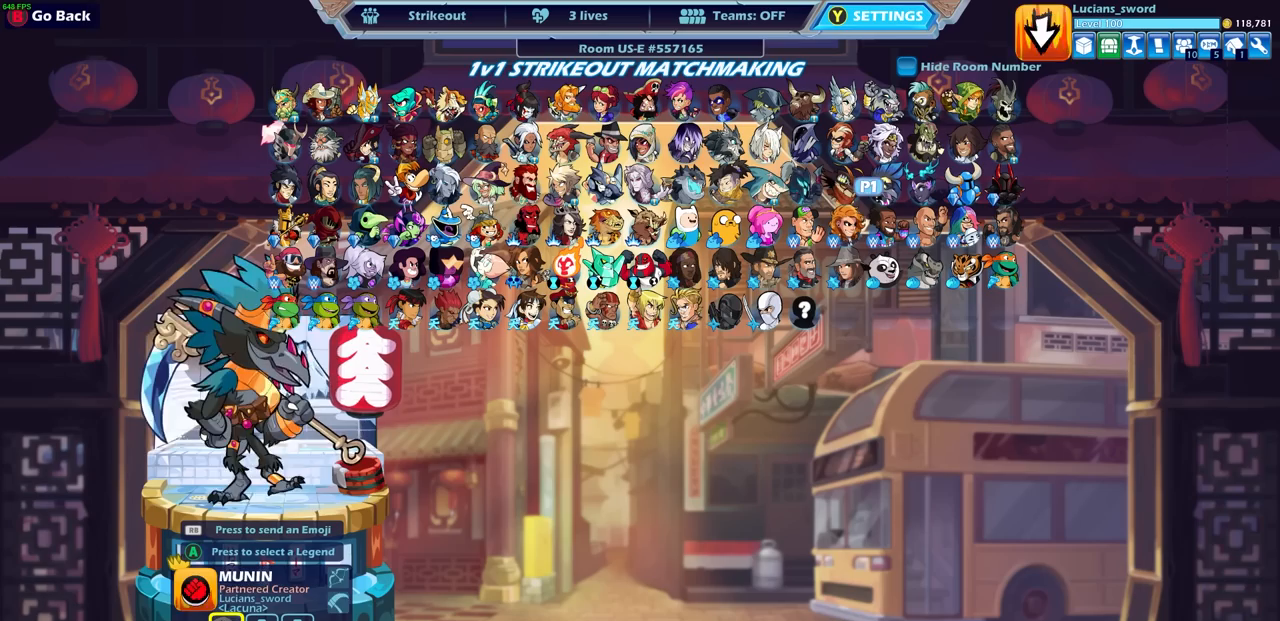
{"buttons": [], "left_stick": "center", "events": [[17, "DPAD_LEFT", "down"], [67, "DPAD_LEFT", "up"], [200, "DPAD_LEFT", "down"], [250, "DPAD_LEFT", "up"], [350, "DPAD_LEFT", "down"], [433, "DPAD_LEFT", "up"]]}
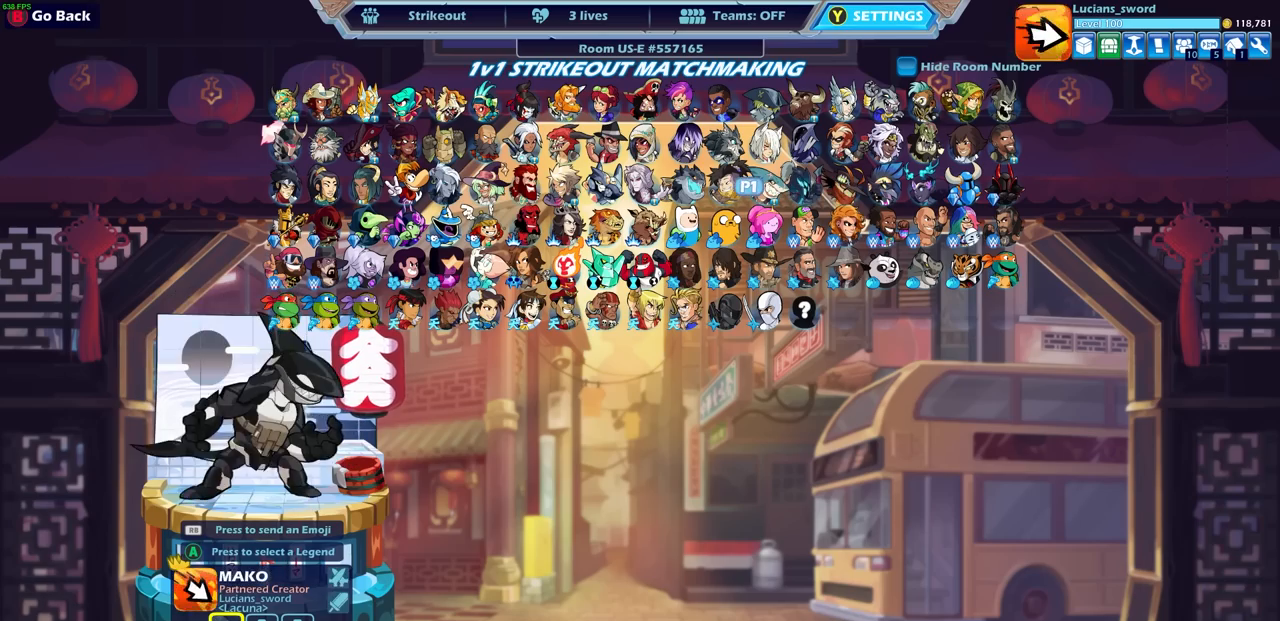
{"buttons": [], "left_stick": "center", "events": [[67, "DPAD_LEFT", "down"], [100, "DPAD_LEFT", "up"], [400, "DPAD_RIGHT", "down"], [483, "DPAD_RIGHT", "up"]]}
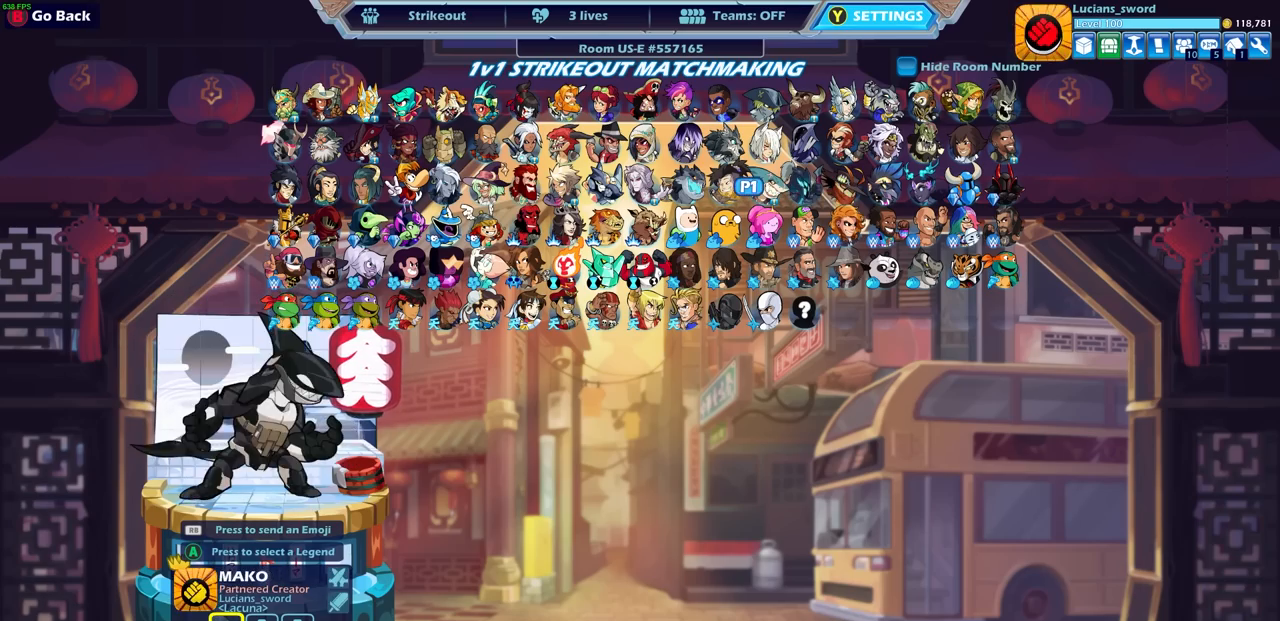
{"buttons": [], "left_stick": "center", "events": [[150, "DPAD_RIGHT", "down"], [233, "DPAD_RIGHT", "up"], [350, "DPAD_RIGHT", "down"], [417, "DPAD_RIGHT", "up"]]}
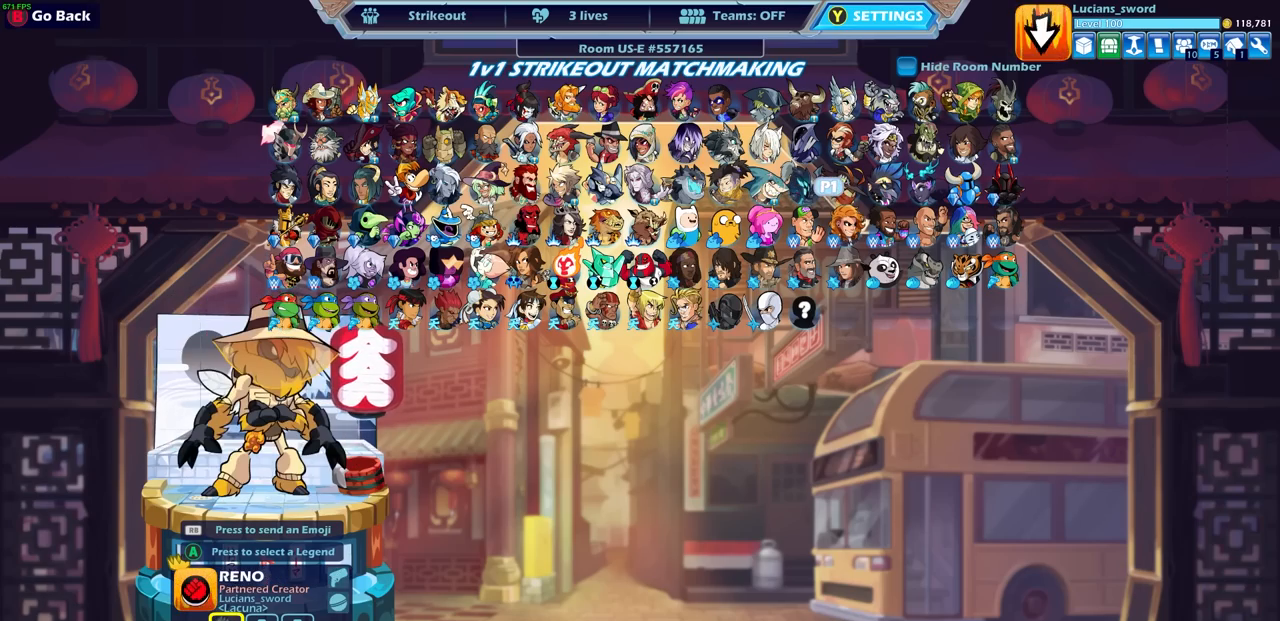
{"buttons": ["DPAD_RIGHT"], "left_stick": "center", "events": [[250, "DPAD_RIGHT", "down"], [333, "DPAD_RIGHT", "up"], [467, "DPAD_RIGHT", "down"]]}
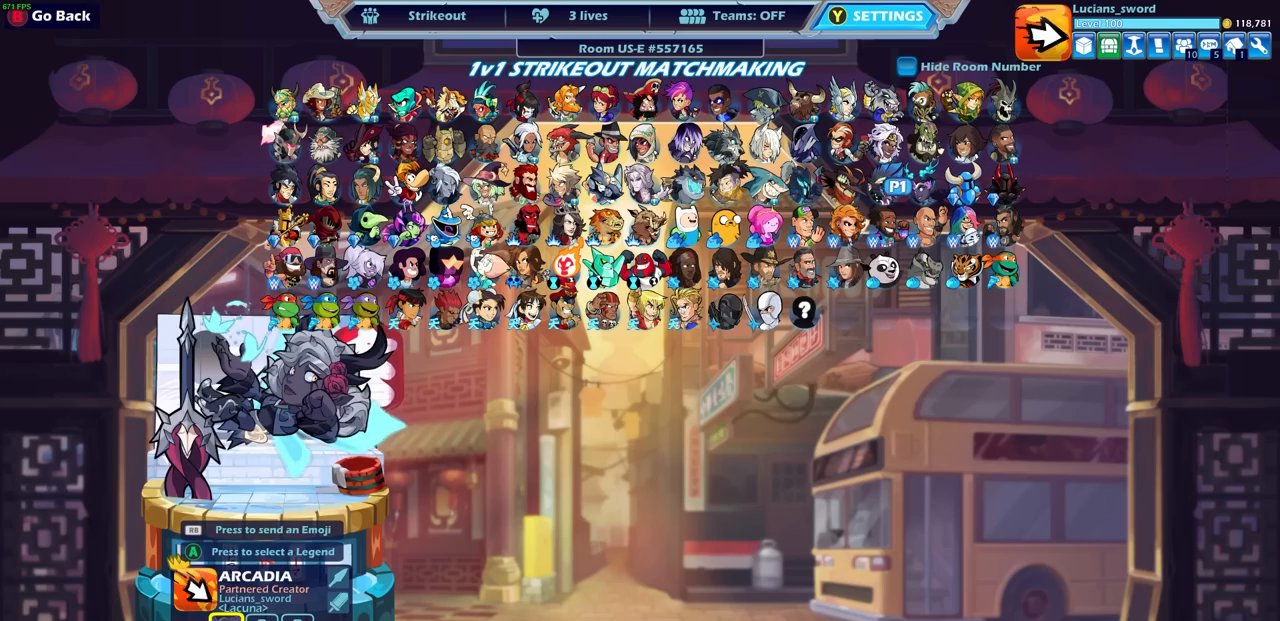
{"buttons": [], "left_stick": "center", "events": [[33, "DPAD_RIGHT", "up"]]}
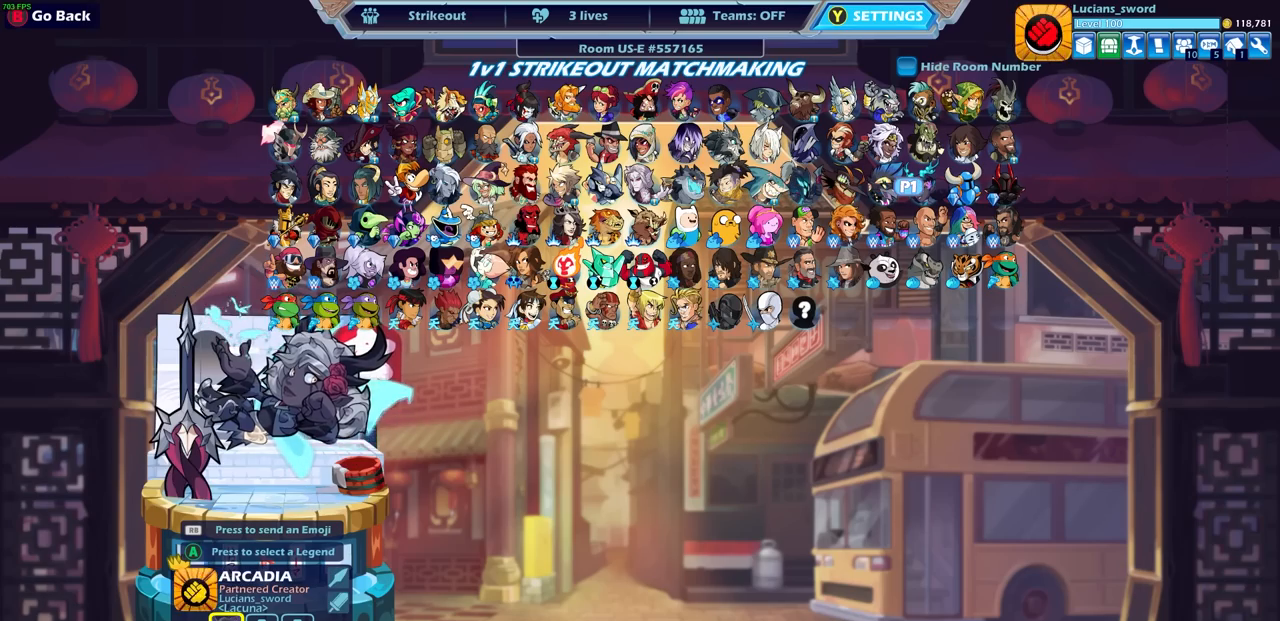
{"buttons": [], "left_stick": "center", "events": [[133, "CROSS", "down"], [267, "CROSS", "up"]]}